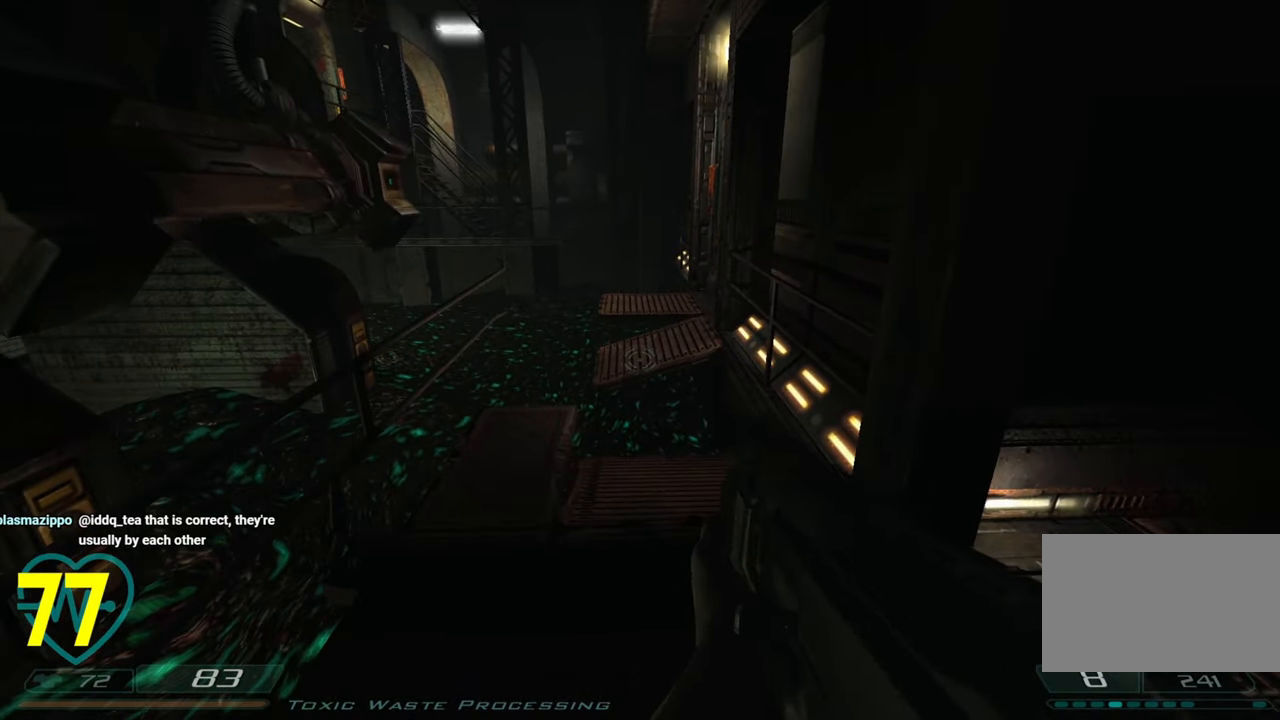
Gameplay with keyboard and mouse; each line is a JSON object with the keys and mouse buttons held at the frame after it. "events" lists presses ("down") and releases ("up") of "1", "2", "3", "4", "a", "alt", "c", "ctrl", "d", "e", "f", "q", "r", "s", "shift", "space", "tab", "v", "w", "x", "z", "mouse_left", "mouse_wheel" and "mouse_right" between this image and that frame as [ms after this image, input, new state], when the widget could be followed in between. "mouse_left", "mouse_wheel", "mouse_right" = the "left", "wheel", "right" buttons of the "mouse" list. No other keys are recorded. "wheel" means that the mouse wheel is clicked or scrolled. "mouse_move" is the direction in which the mouse moves at that frame (one of eight, or "still"), when it could be read.
{"keys": [], "mouse": [], "mouse_move": "still", "events": [[66, "tab", "down"], [216, "tab", "up"]]}
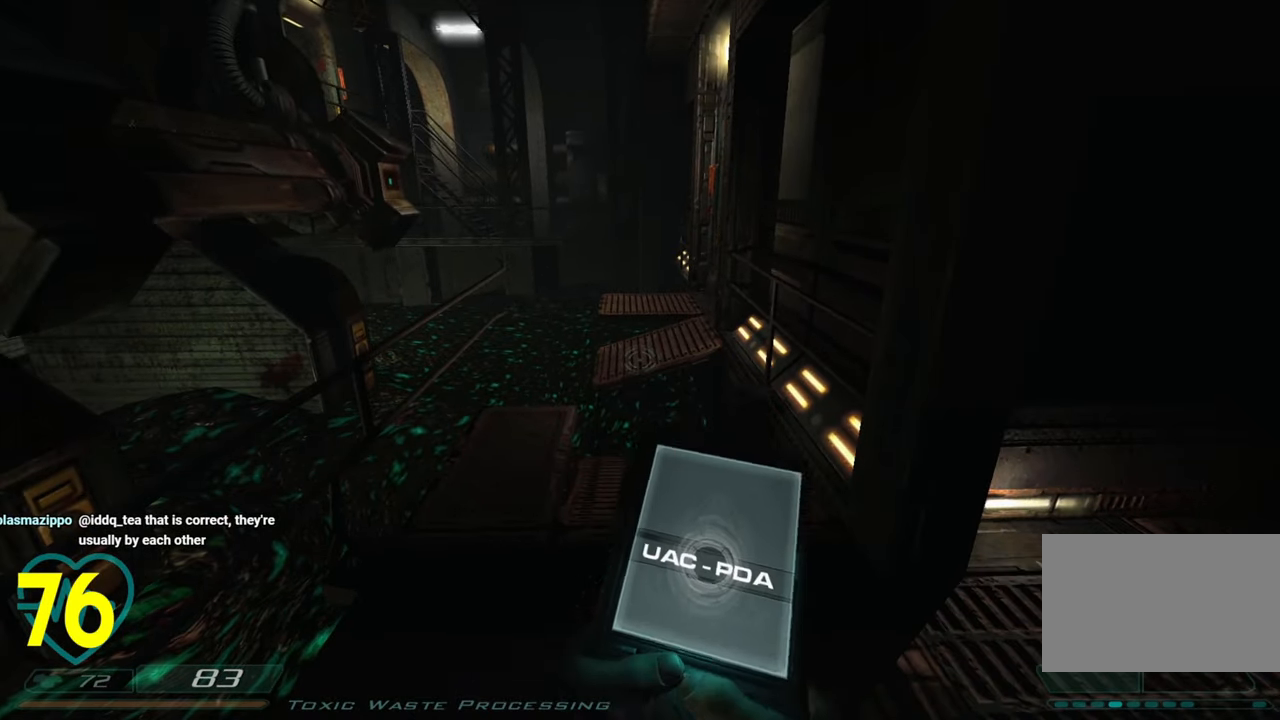
{"keys": [], "mouse": [], "mouse_move": "still", "events": []}
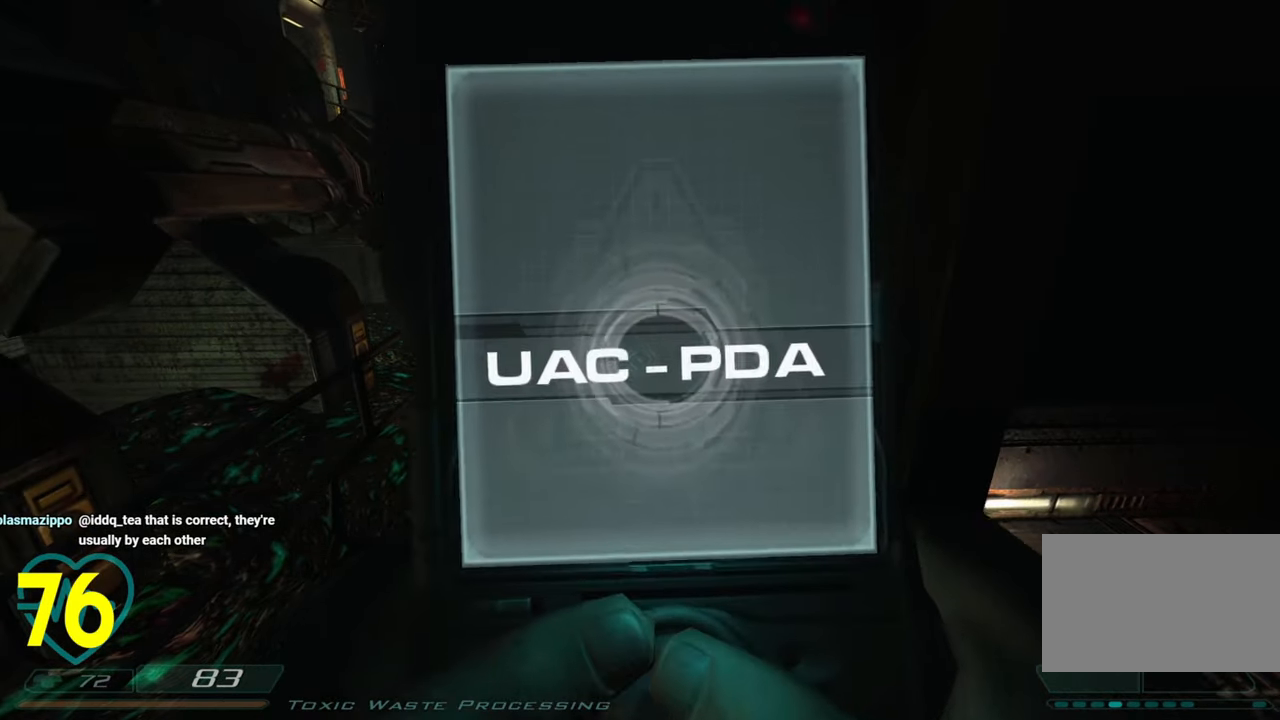
{"keys": [], "mouse": [], "mouse_move": "left", "events": []}
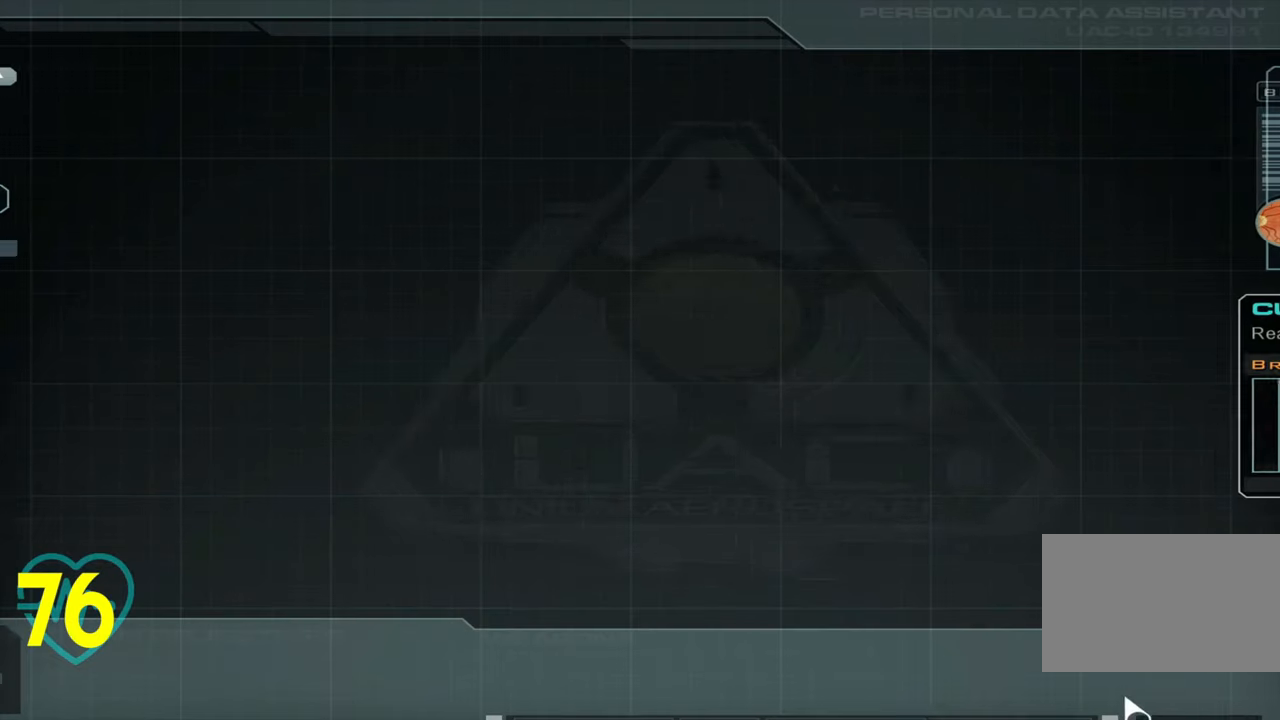
{"keys": [], "mouse": [], "mouse_move": "up-left", "events": []}
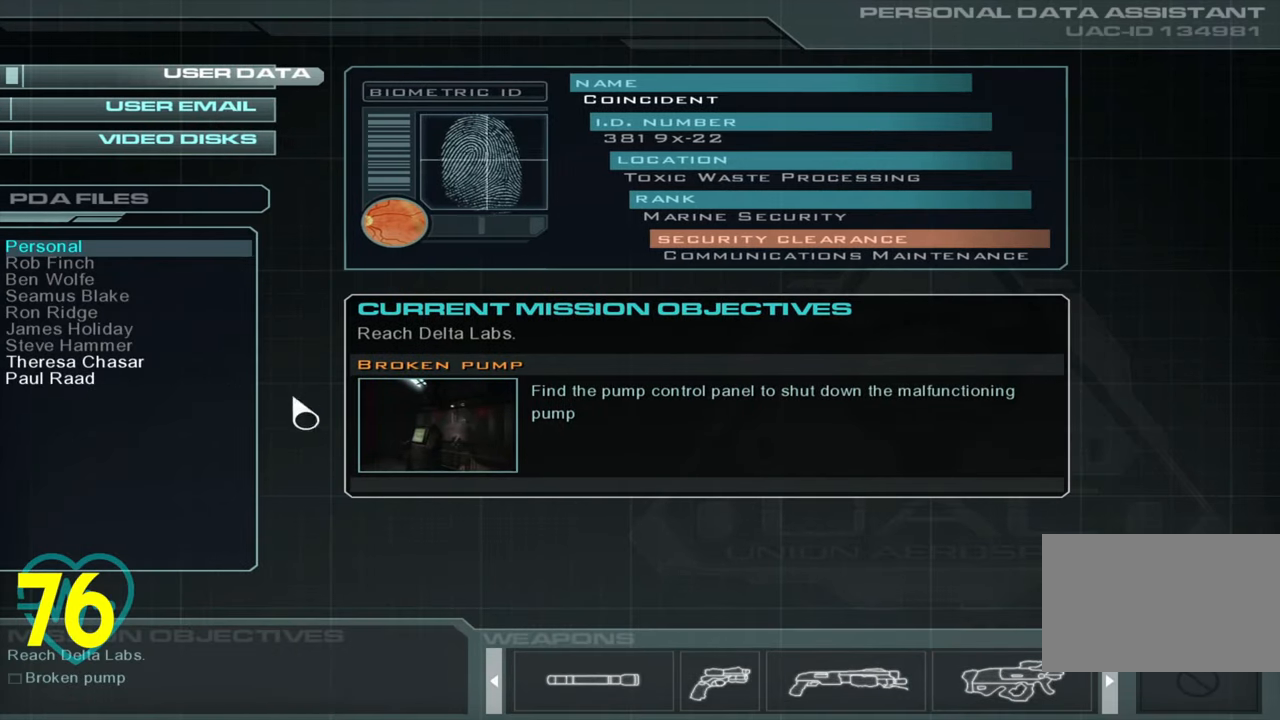
{"keys": [], "mouse": [], "mouse_move": "up-right", "events": []}
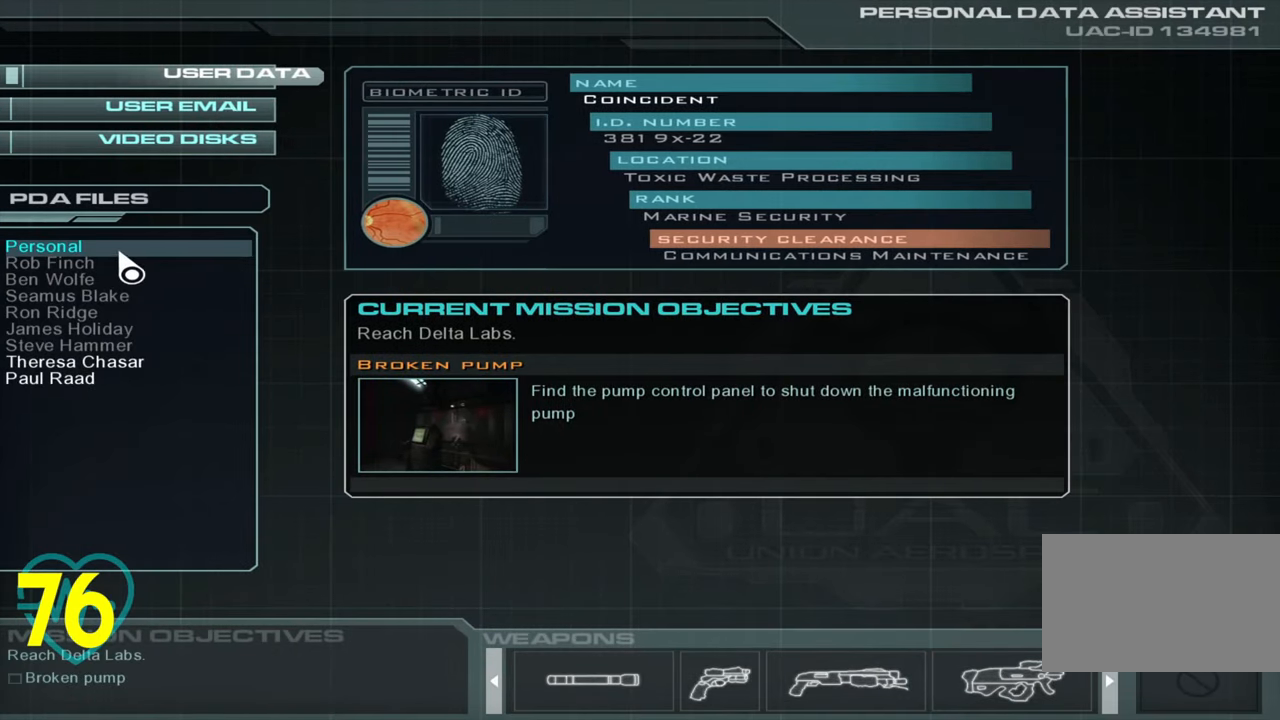
{"keys": [], "mouse": [], "mouse_move": "down-right", "events": []}
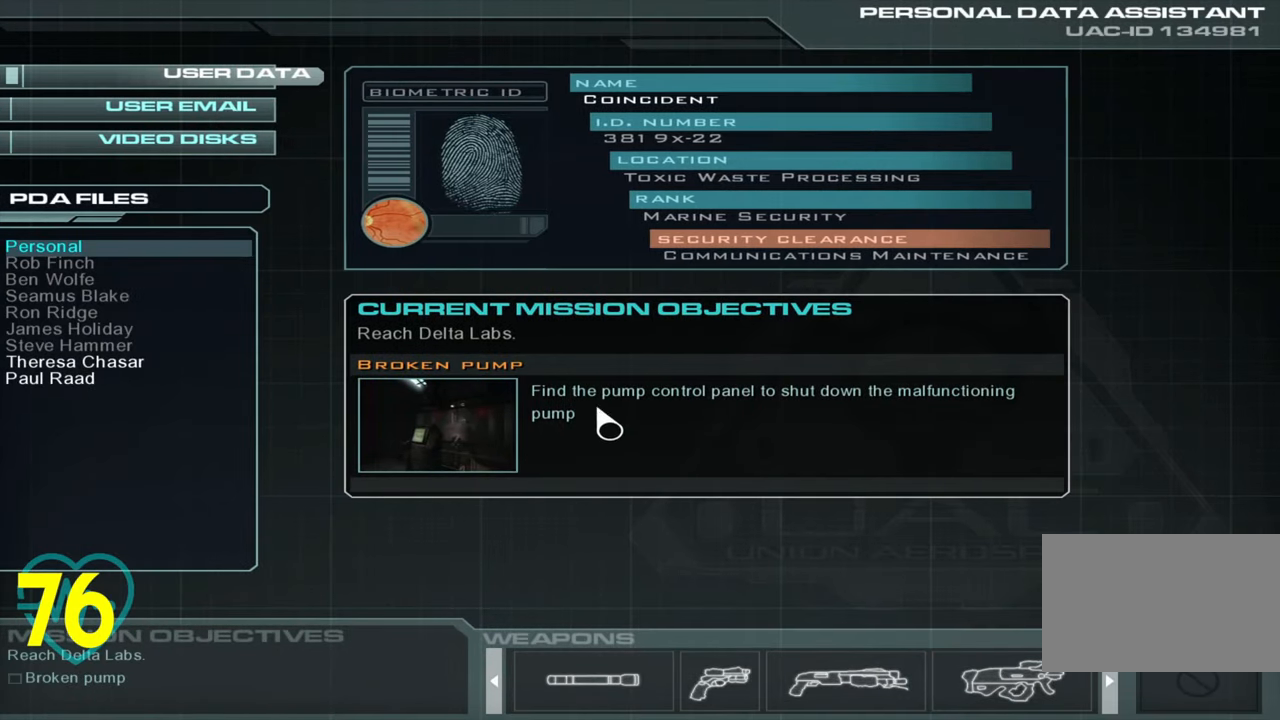
{"keys": [], "mouse": [], "mouse_move": "right", "events": []}
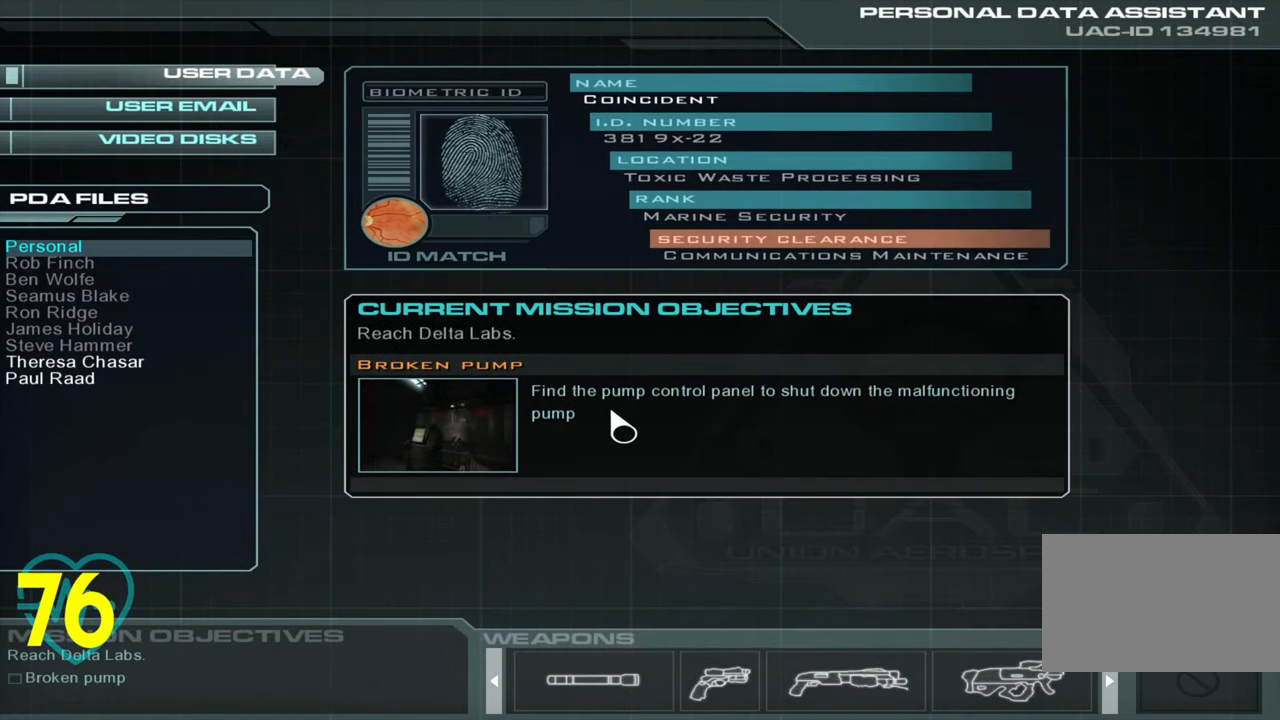
{"keys": [], "mouse": [], "mouse_move": "still", "events": []}
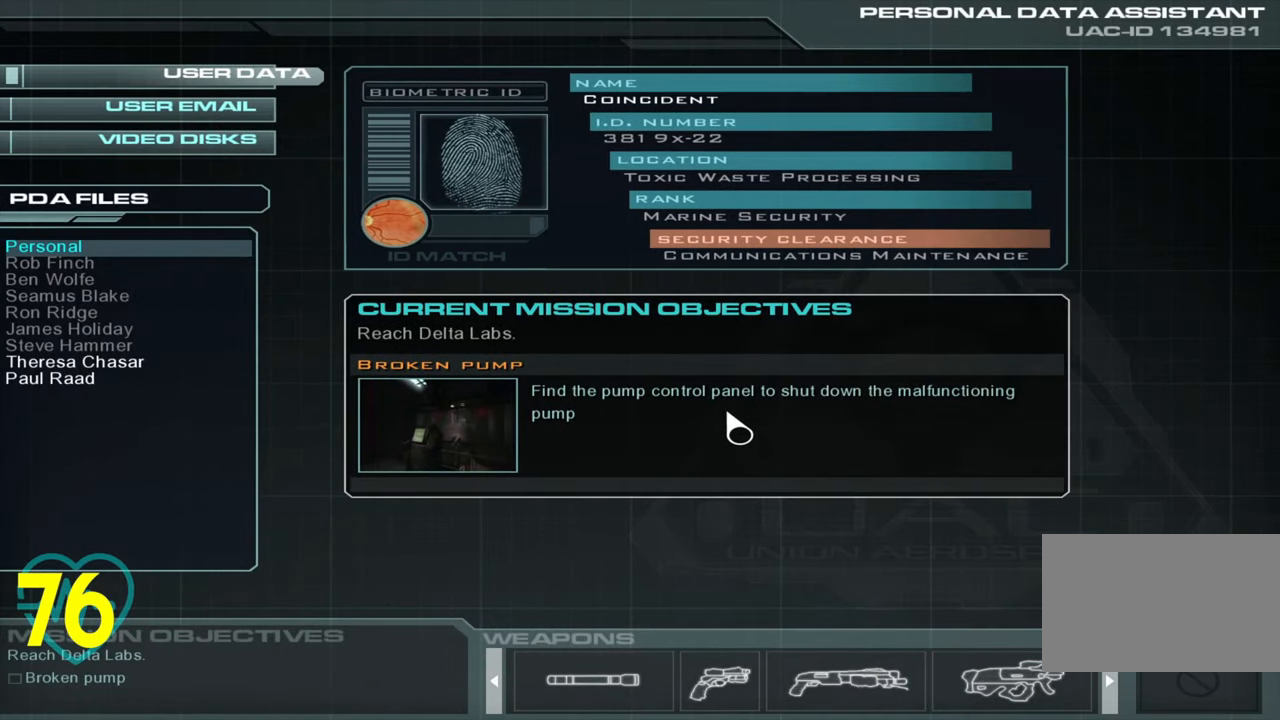
{"keys": [], "mouse": [], "mouse_move": "right", "events": []}
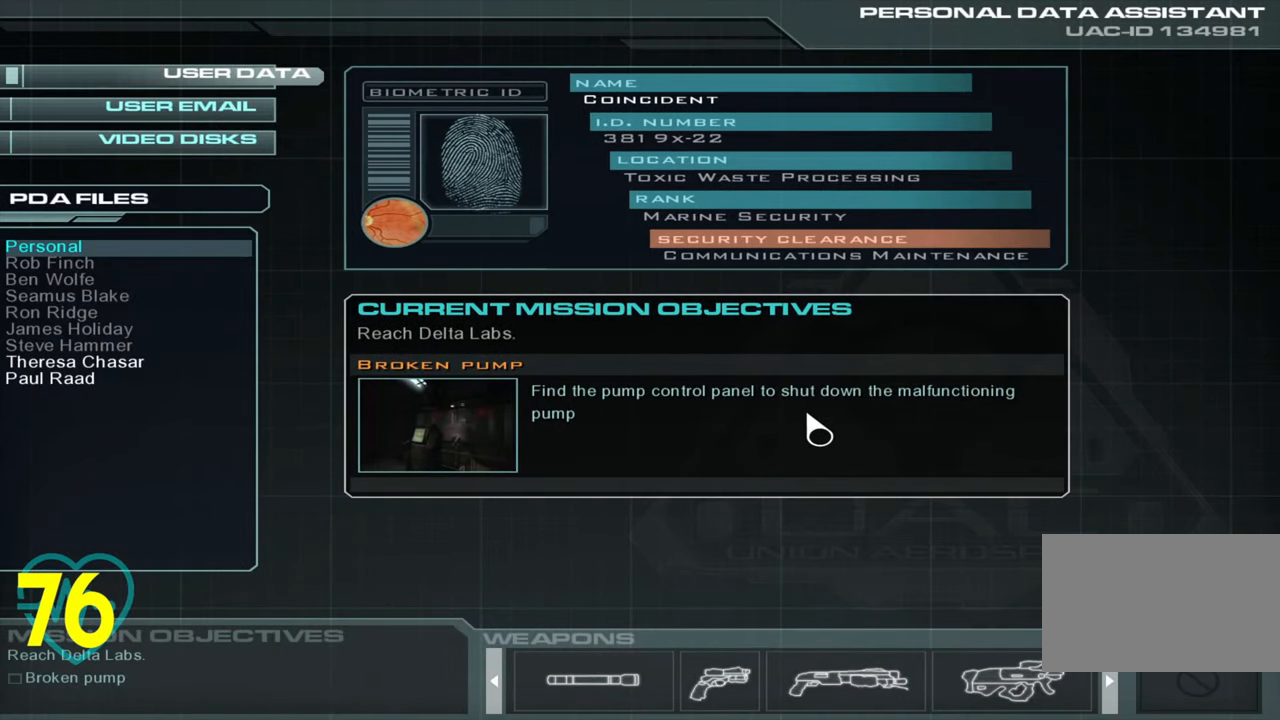
{"keys": [], "mouse": [], "mouse_move": "up-right", "events": []}
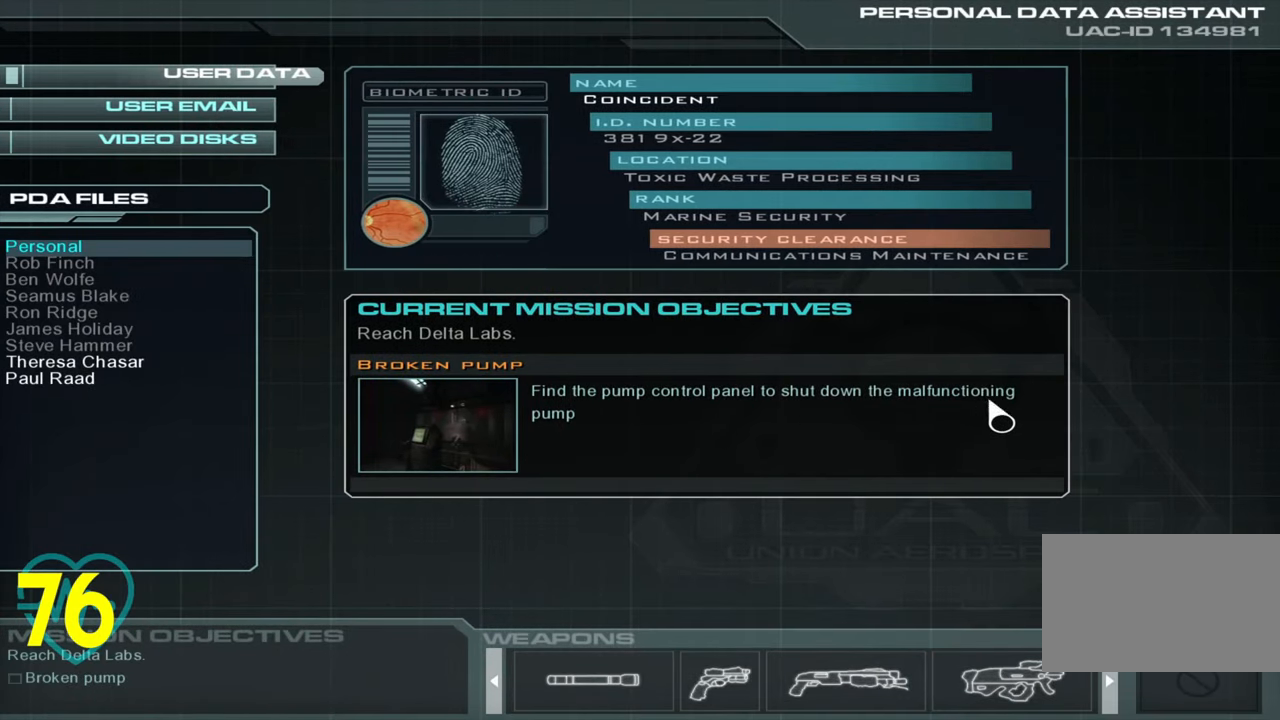
{"keys": [], "mouse": [], "mouse_move": "left", "events": []}
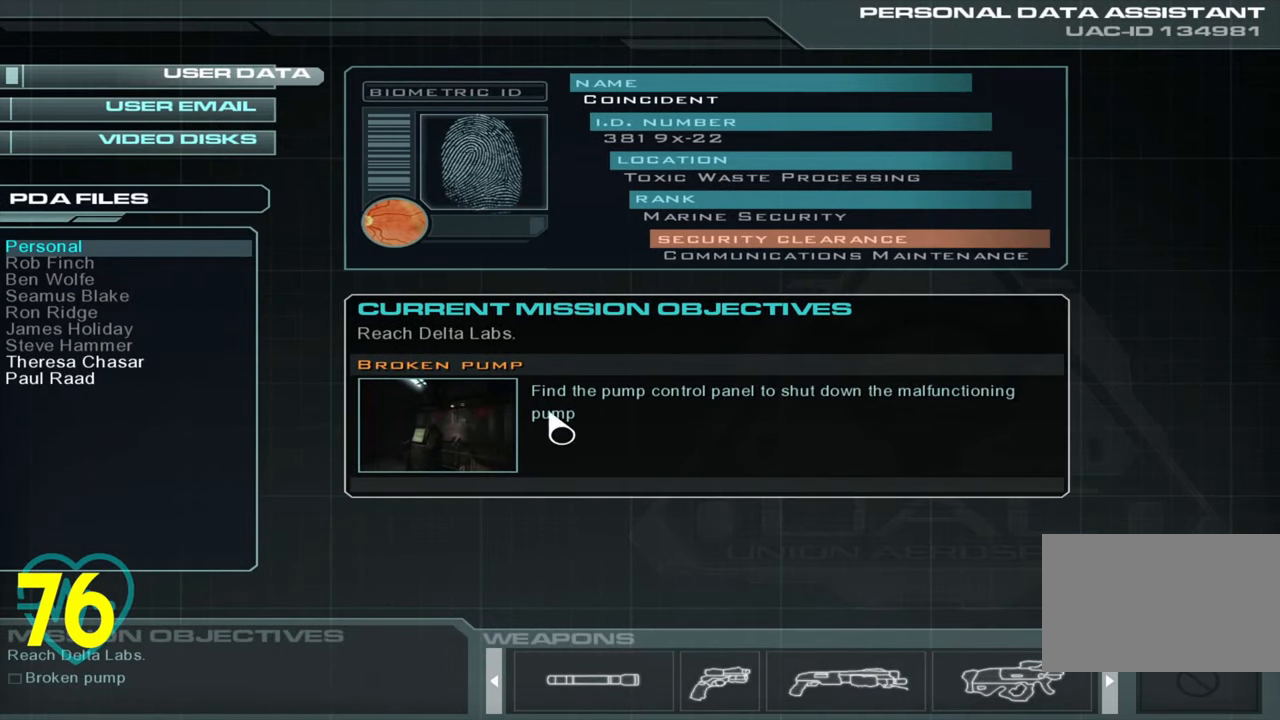
{"keys": [], "mouse": [], "mouse_move": "right", "events": []}
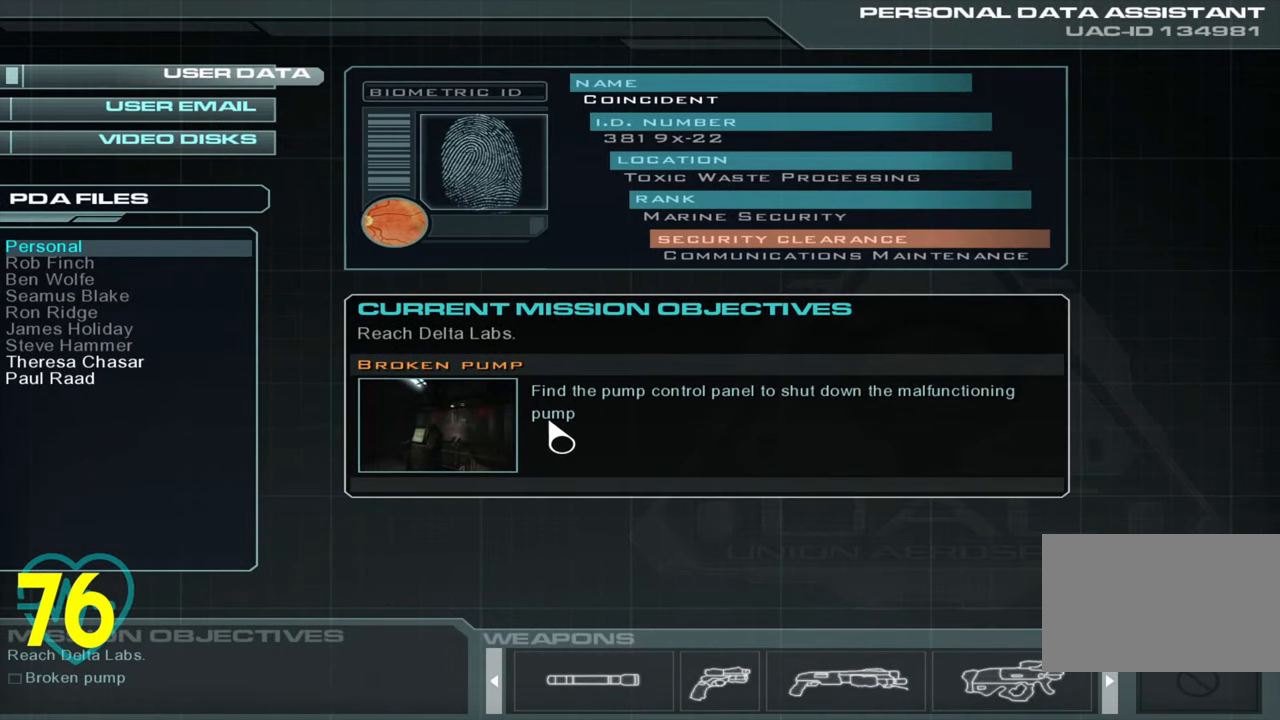
{"keys": [], "mouse": [], "mouse_move": "down-right", "events": []}
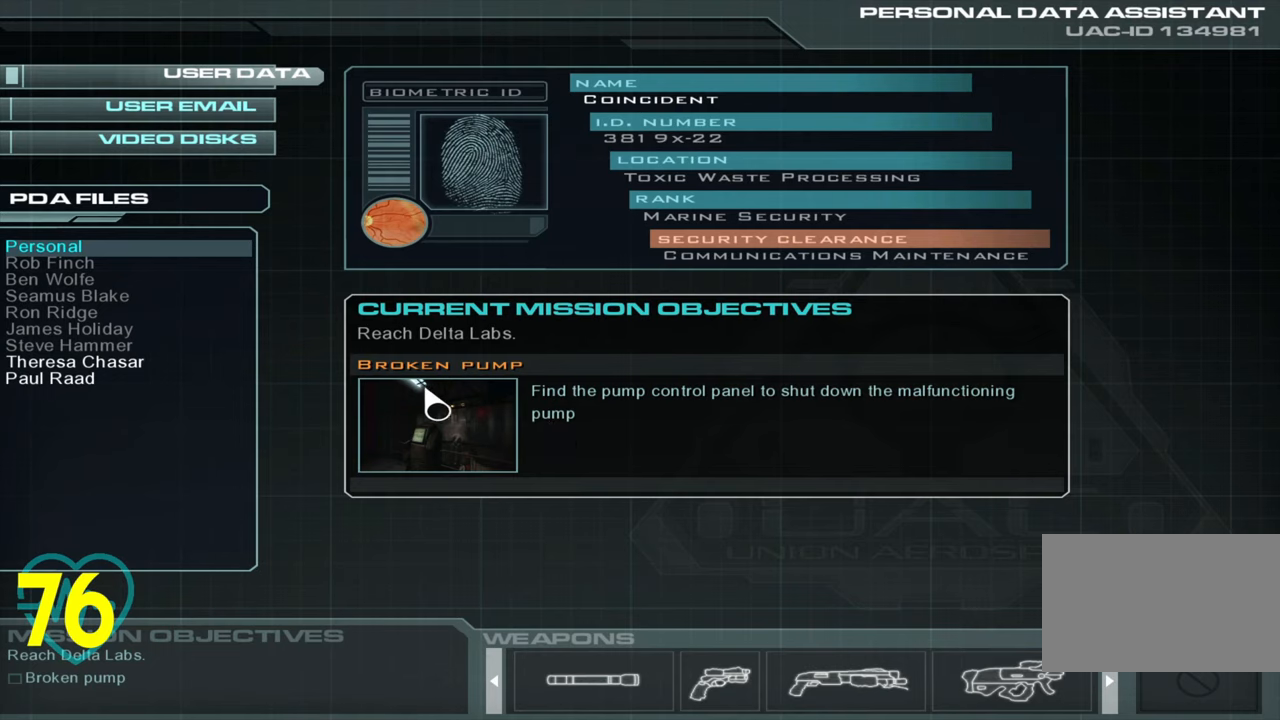
{"keys": [], "mouse": [], "mouse_move": "left", "events": []}
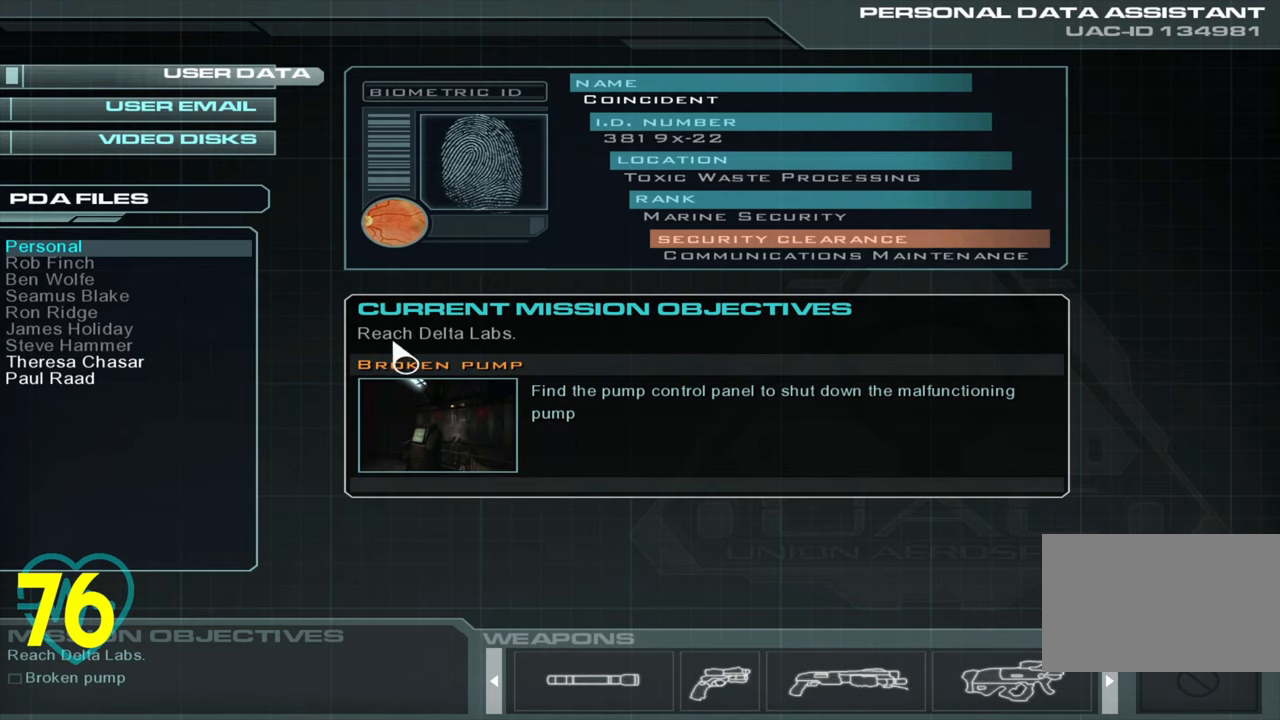
{"keys": [], "mouse": [], "mouse_move": "right", "events": []}
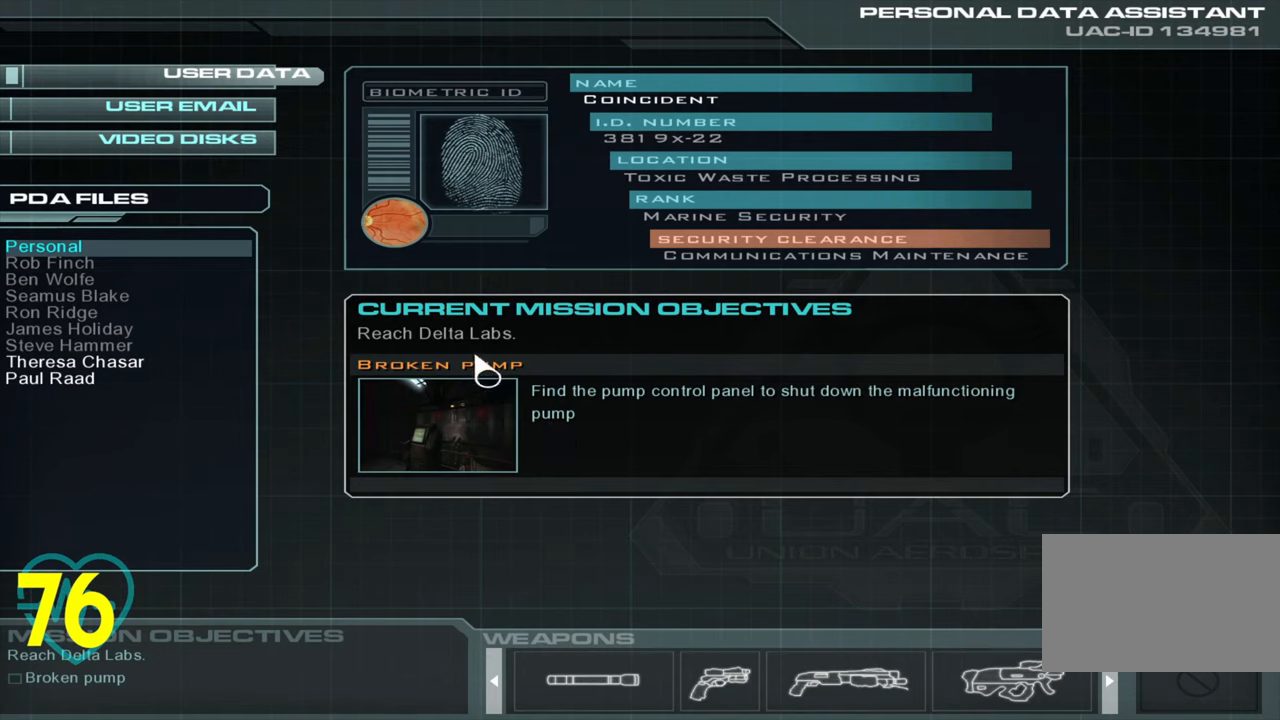
{"keys": [], "mouse": [], "mouse_move": "left", "events": []}
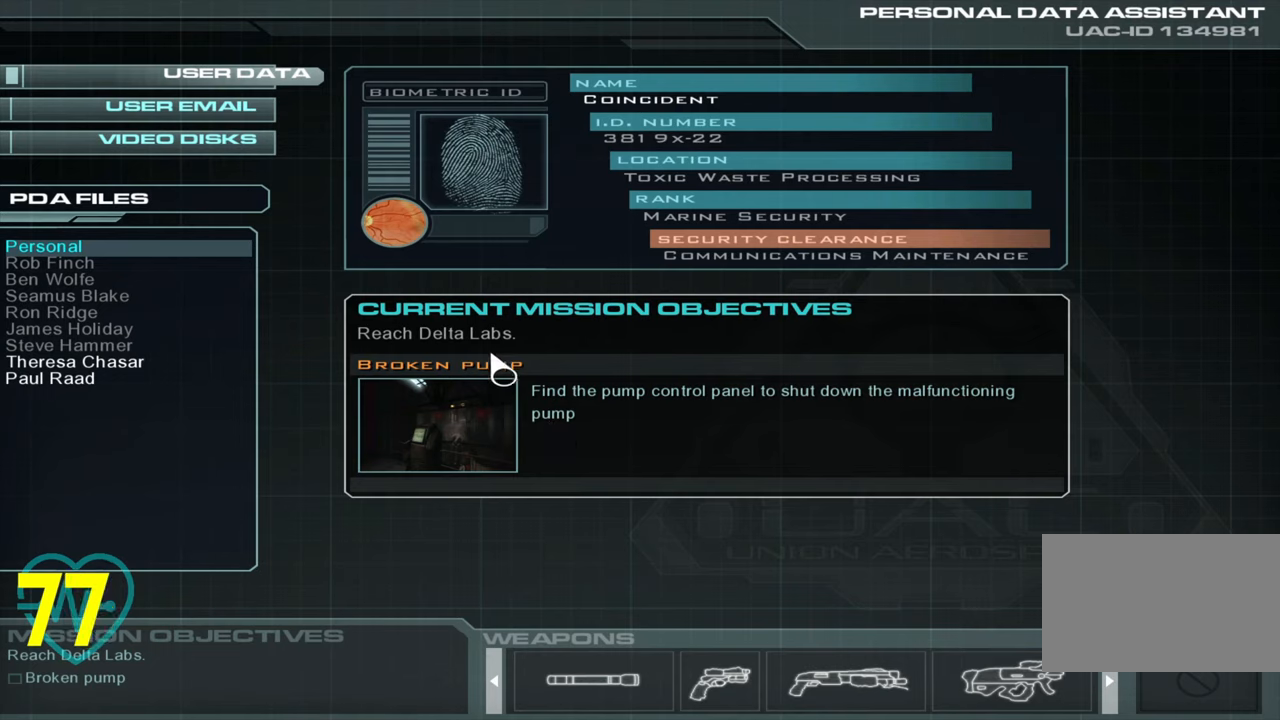
{"keys": [], "mouse": [], "mouse_move": "right", "events": []}
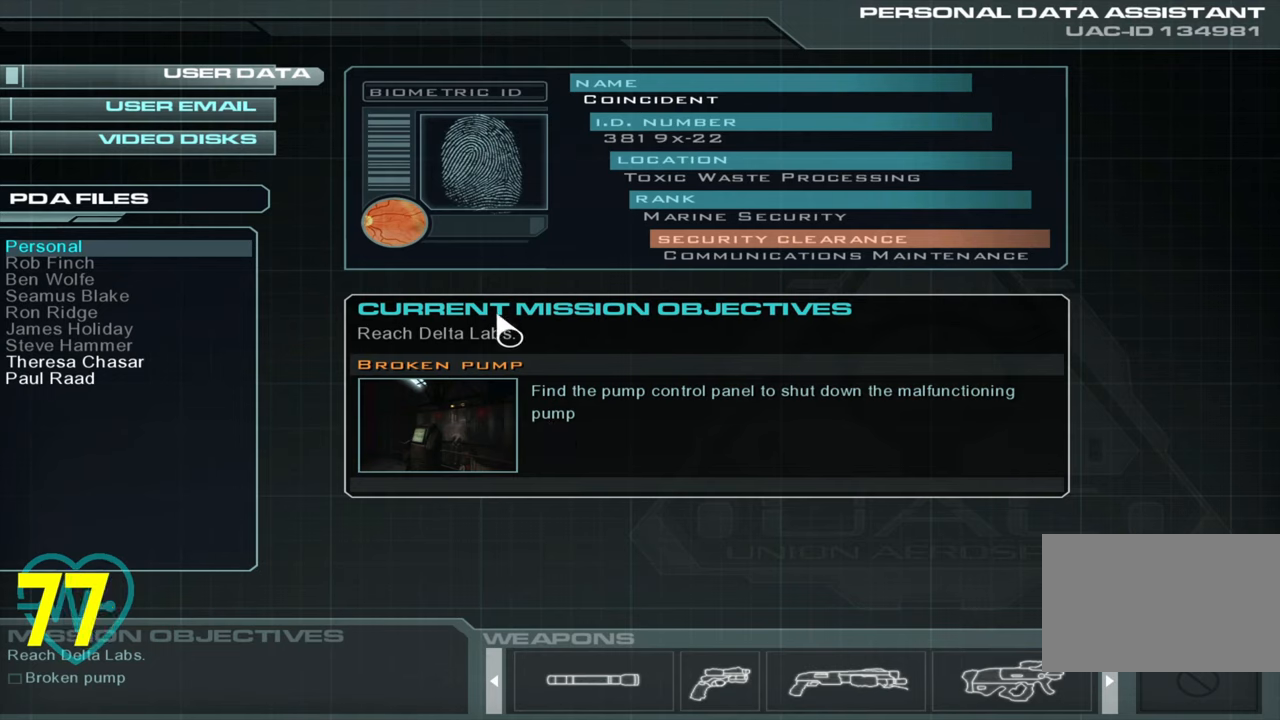
{"keys": [], "mouse": [], "mouse_move": "up-left", "events": []}
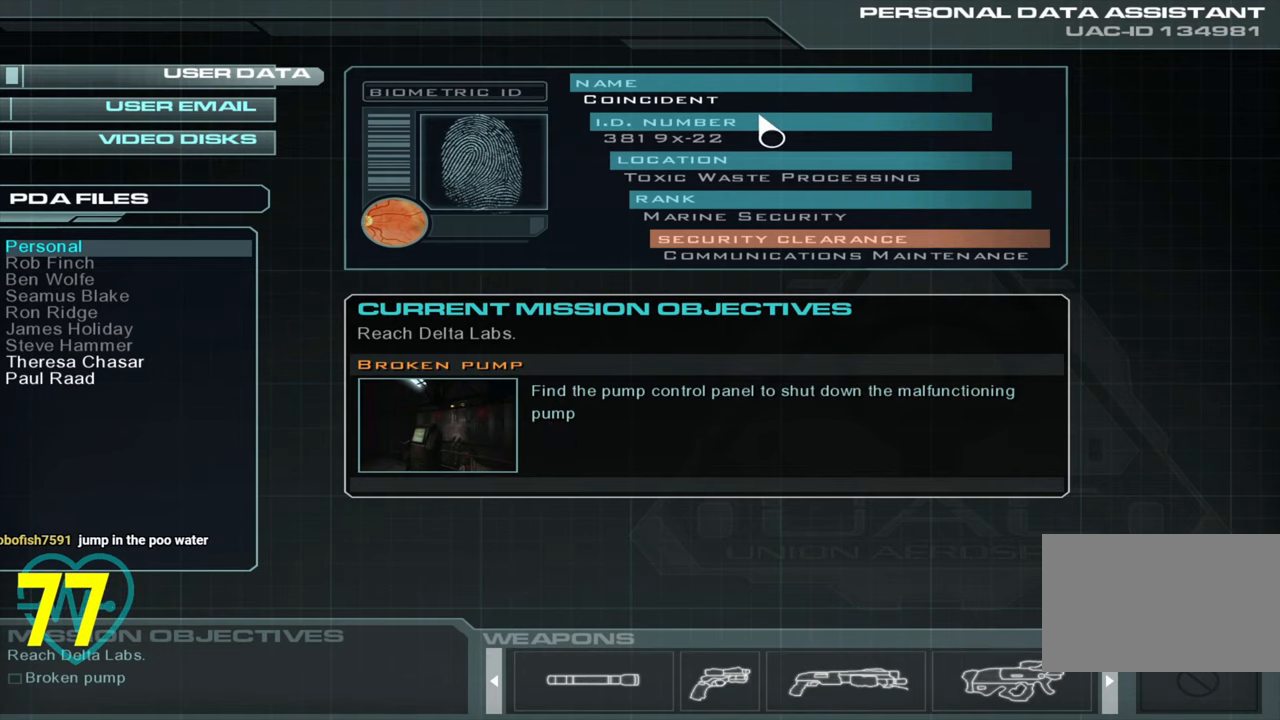
{"keys": [], "mouse": [], "mouse_move": "down", "events": []}
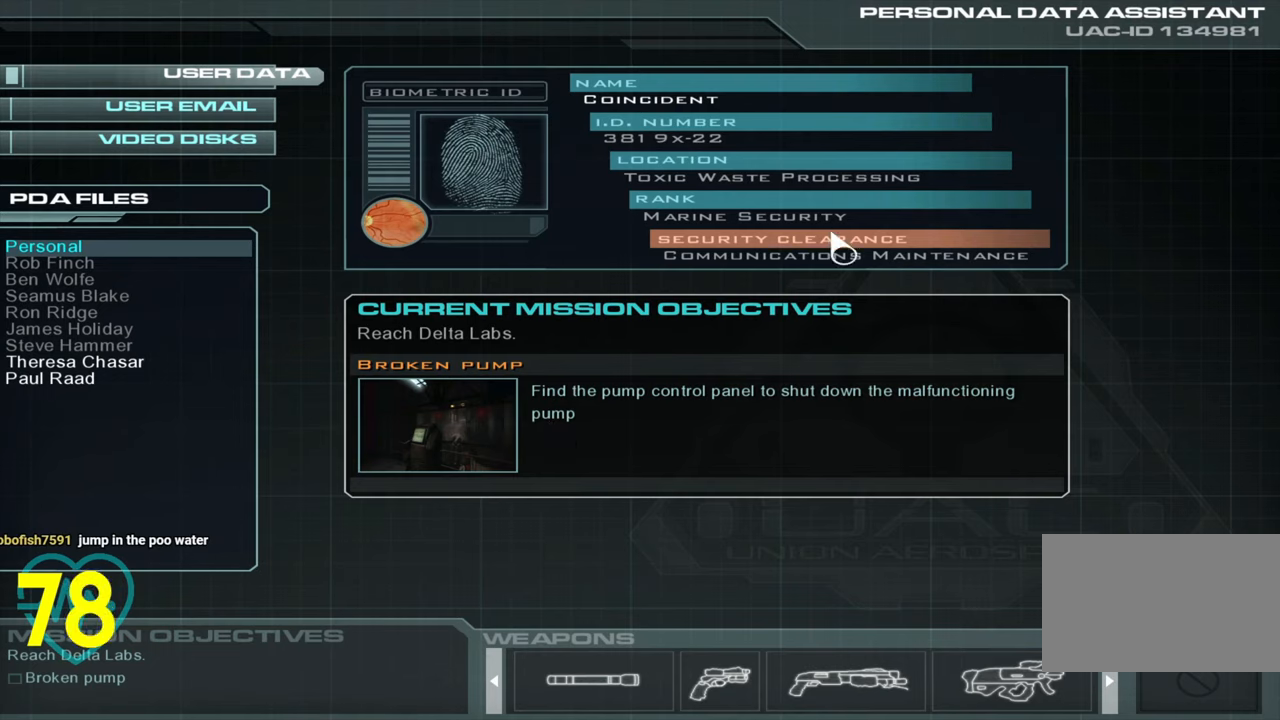
{"keys": [], "mouse": [], "mouse_move": "still", "events": []}
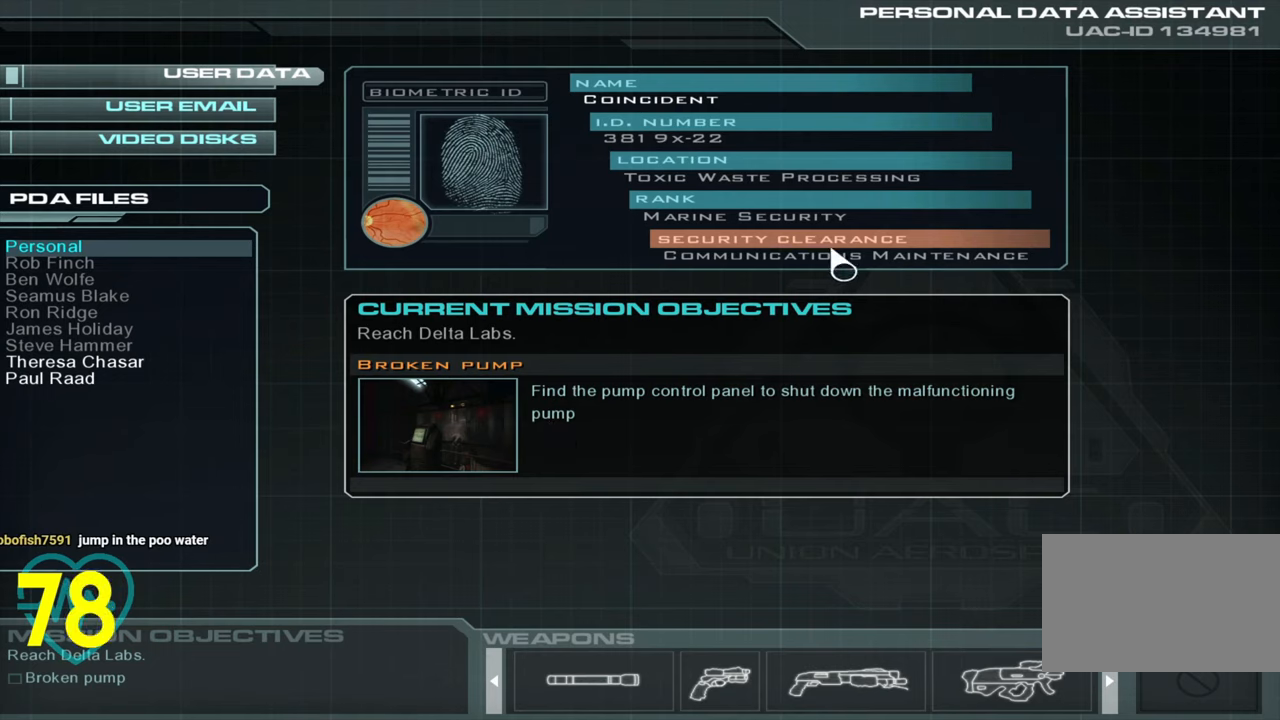
{"keys": [], "mouse": [], "mouse_move": "left", "events": []}
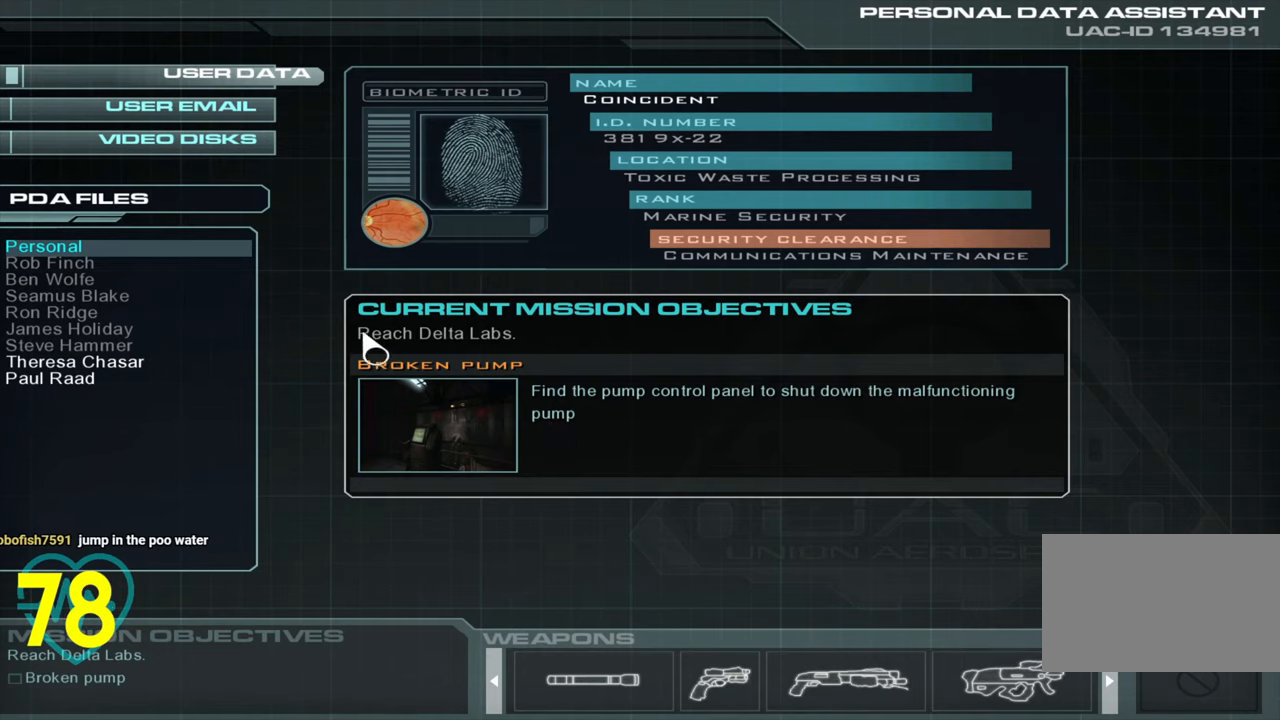
{"keys": [], "mouse": [], "mouse_move": "right", "events": []}
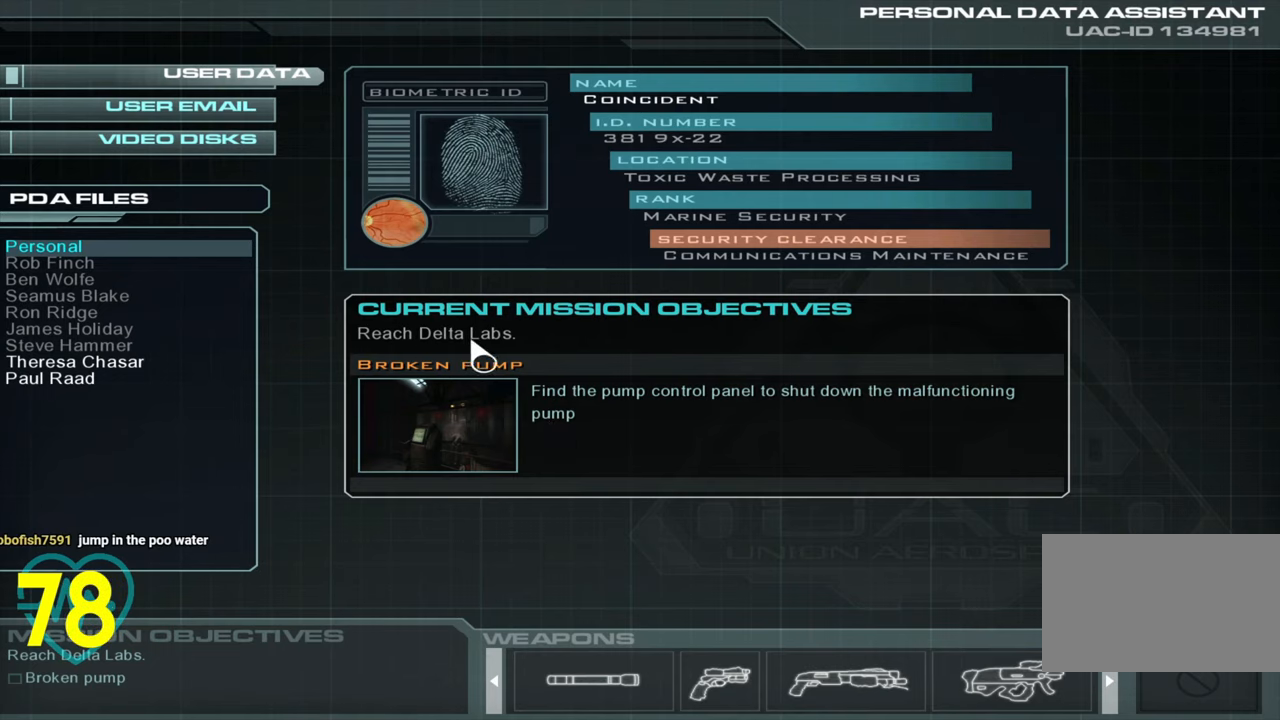
{"keys": [], "mouse": [], "mouse_move": "still", "events": []}
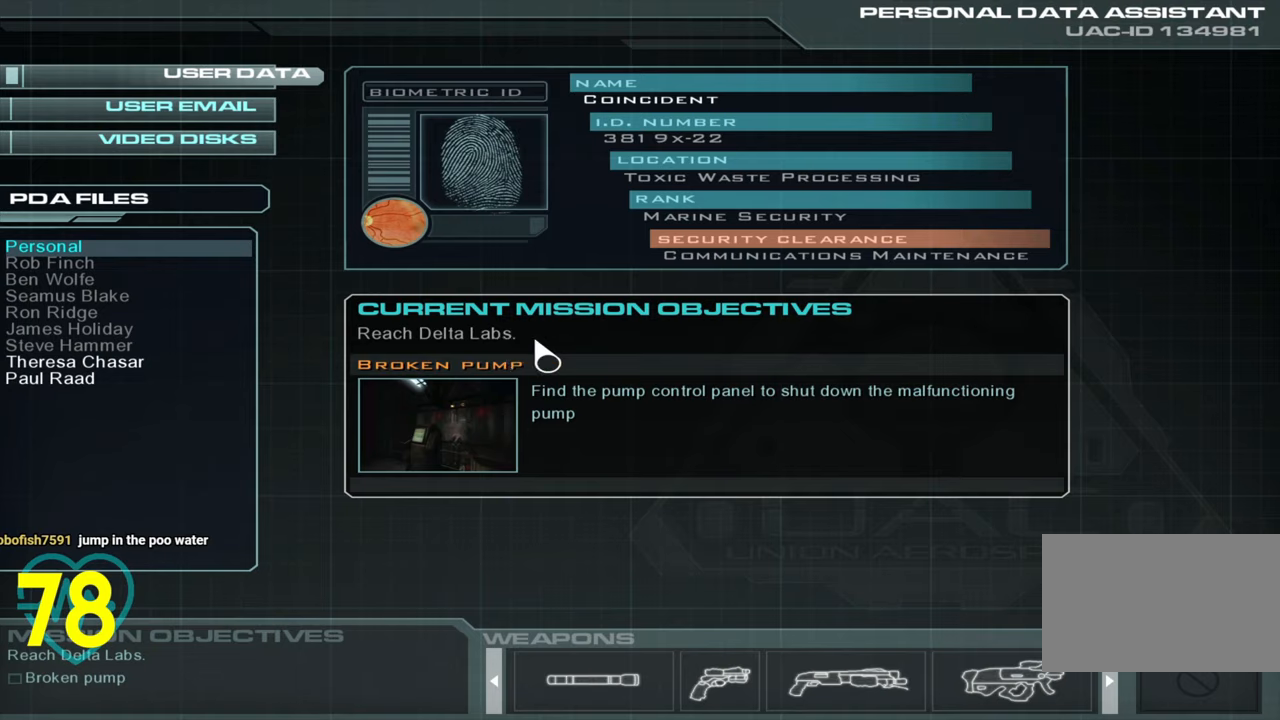
{"keys": [], "mouse": [], "mouse_move": "still", "events": []}
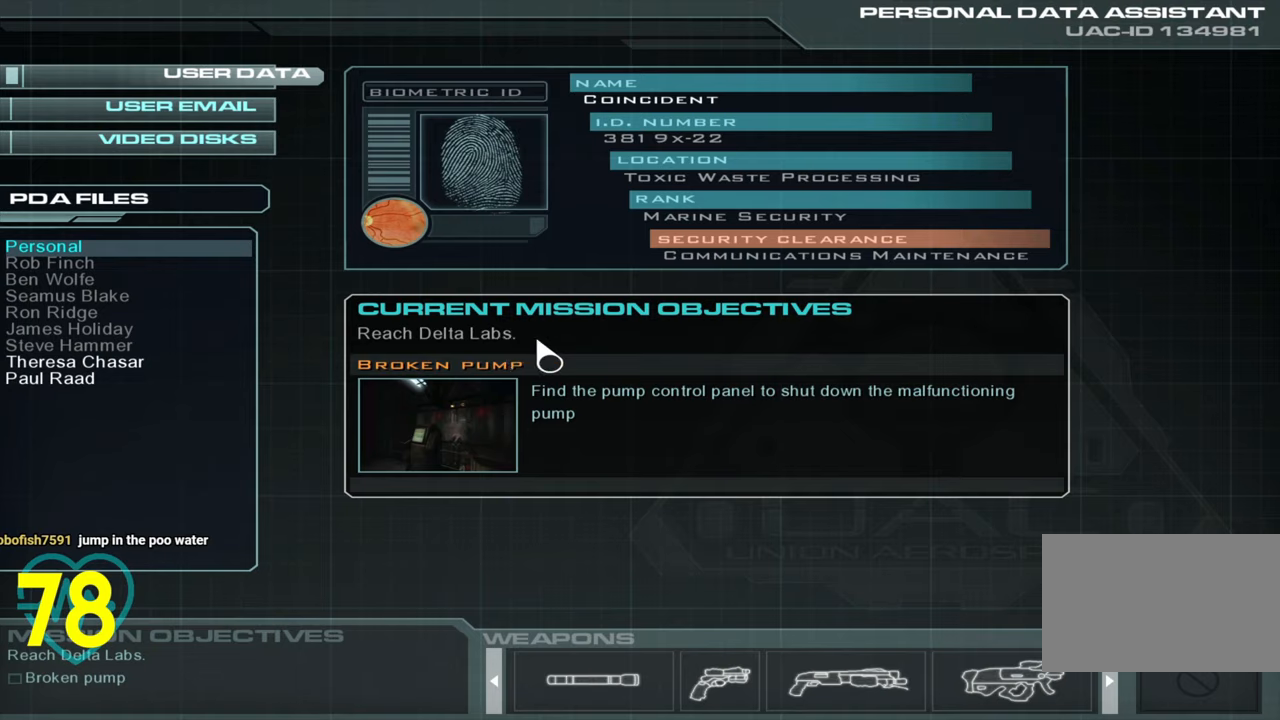
{"keys": [], "mouse": [], "mouse_move": "still", "events": []}
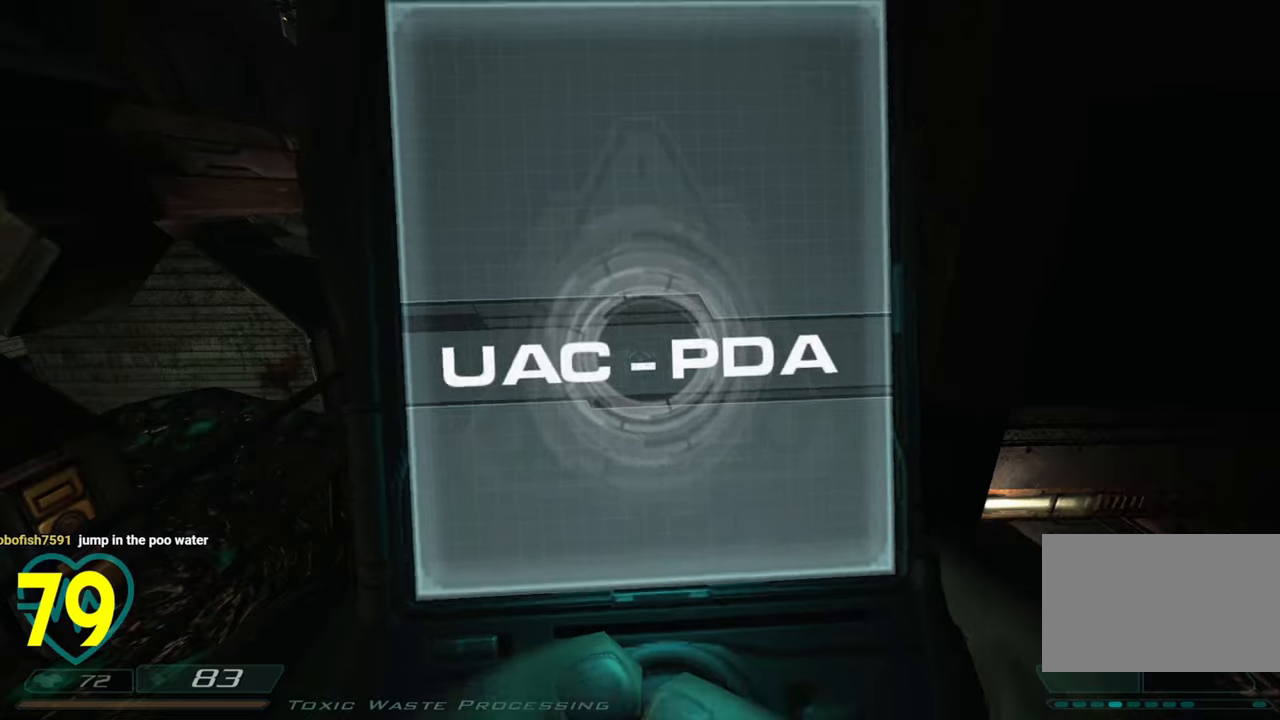
{"keys": [], "mouse": [], "mouse_move": "right", "events": []}
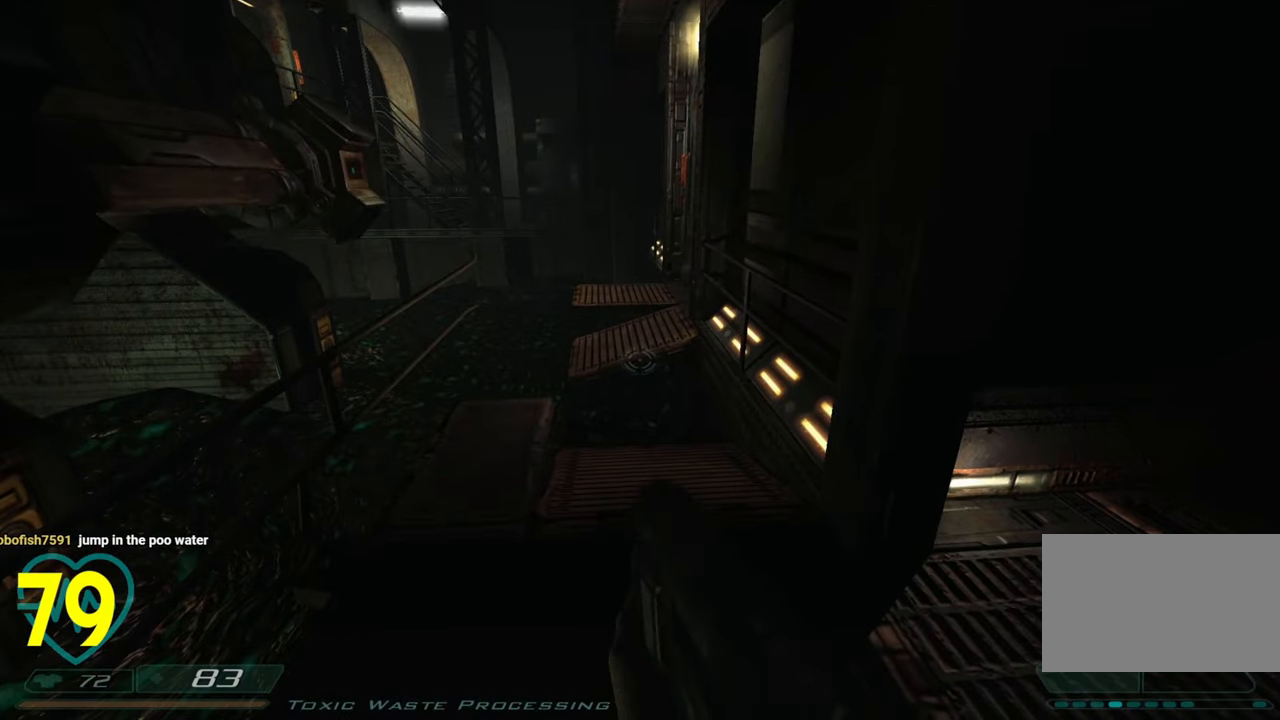
{"keys": [], "mouse": [], "mouse_move": "still", "events": [[66, "a", "down"], [200, "a", "up"]]}
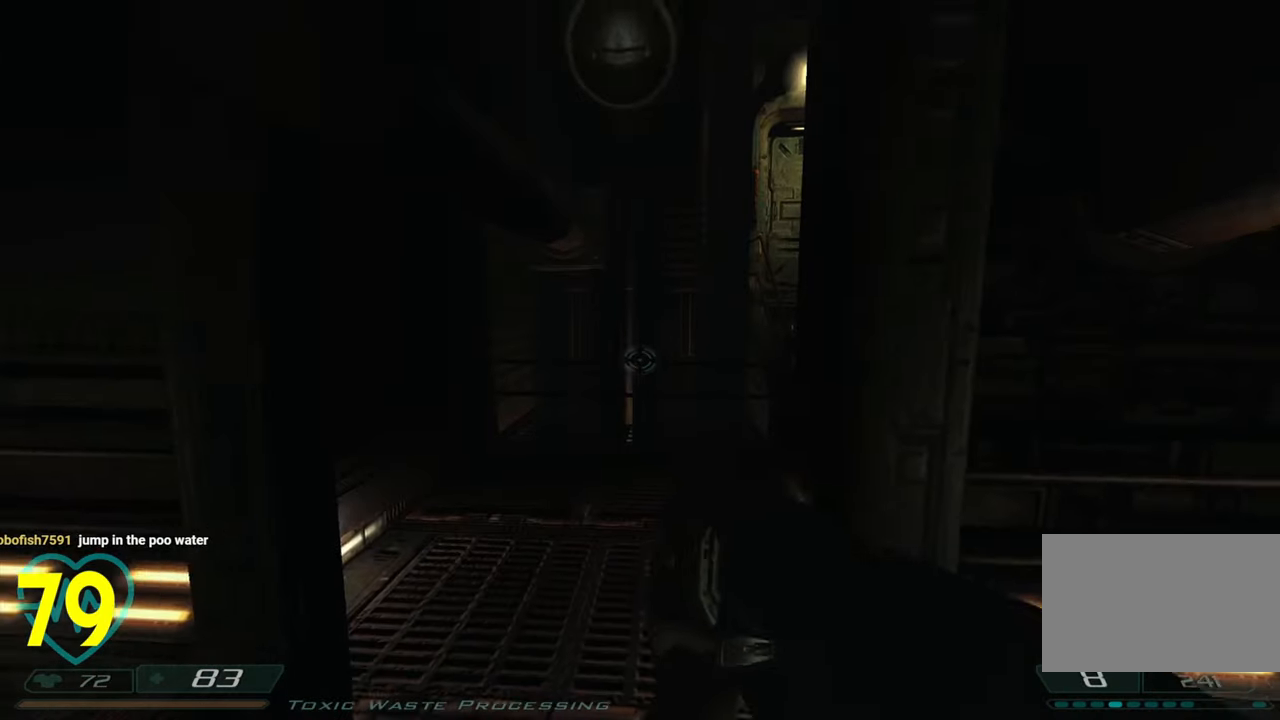
{"keys": [], "mouse": [], "mouse_move": "down-left", "events": [[300, "mouse_right", "down"], [400, "mouse_right", "up"]]}
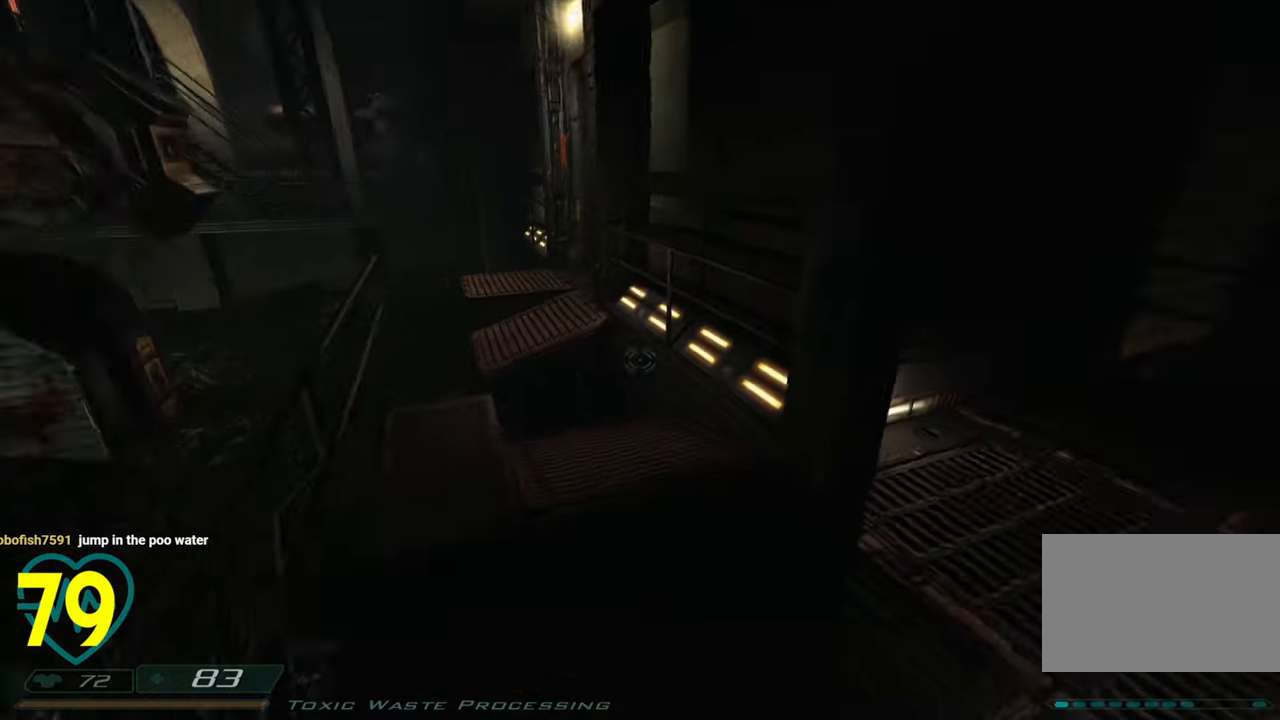
{"keys": ["a", "w"], "mouse": [], "mouse_move": "left", "events": [[233, "w", "down"], [466, "a", "down"]]}